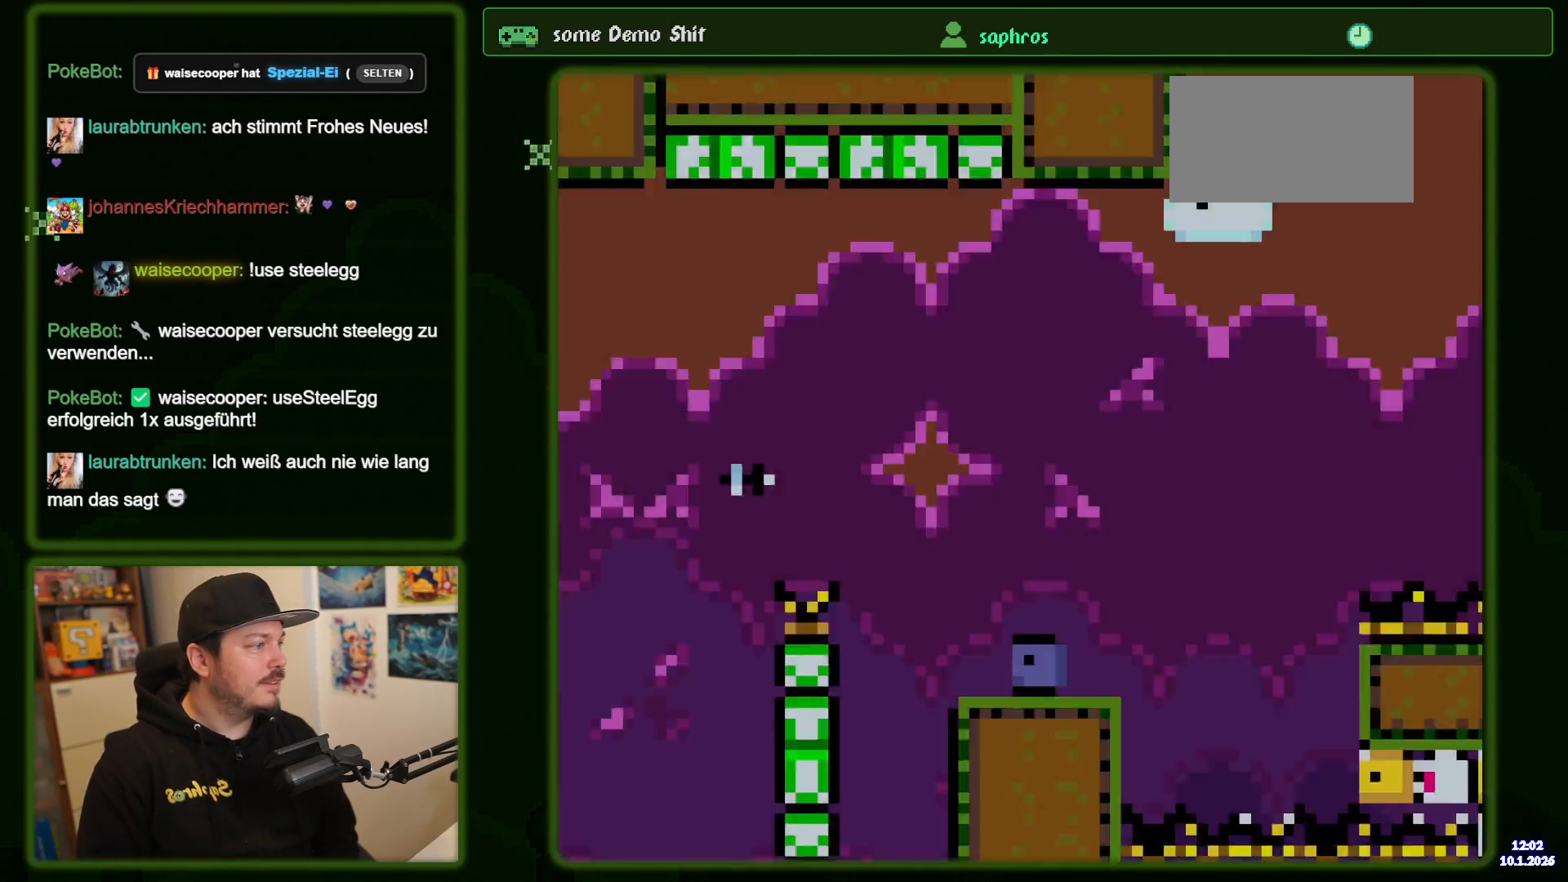
Gameplay with a controller (Nintendo layout); each line is a JSON object with the inputs held at the frame after it (dt_ms = milliseconds from this image to that frame). "events" lists button and stick changes between this image and that frame as [ms after this image, input, new state], when the widget could be followed in between. Not read: L3 R3 START.
{"dt_ms": 500, "buttons": ["B", "Y"], "events": []}
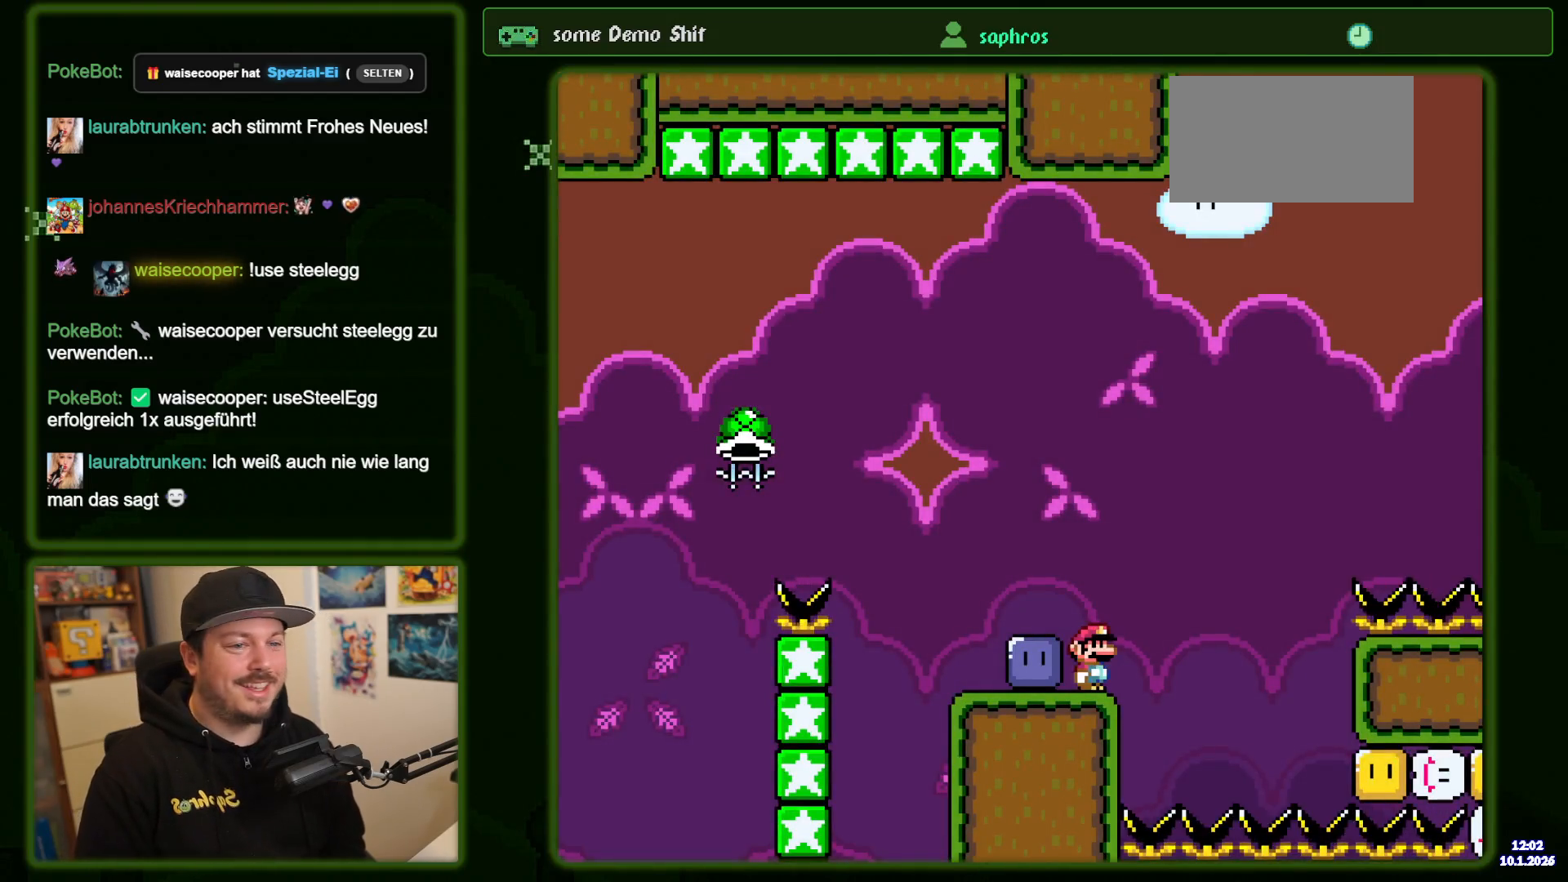
{"dt_ms": 500, "buttons": ["Y", "DPAD_LEFT"], "events": [[100, "DPAD_LEFT", "down"], [333, "B", "up"], [333, "Y", "up"], [417, "Y", "down"]]}
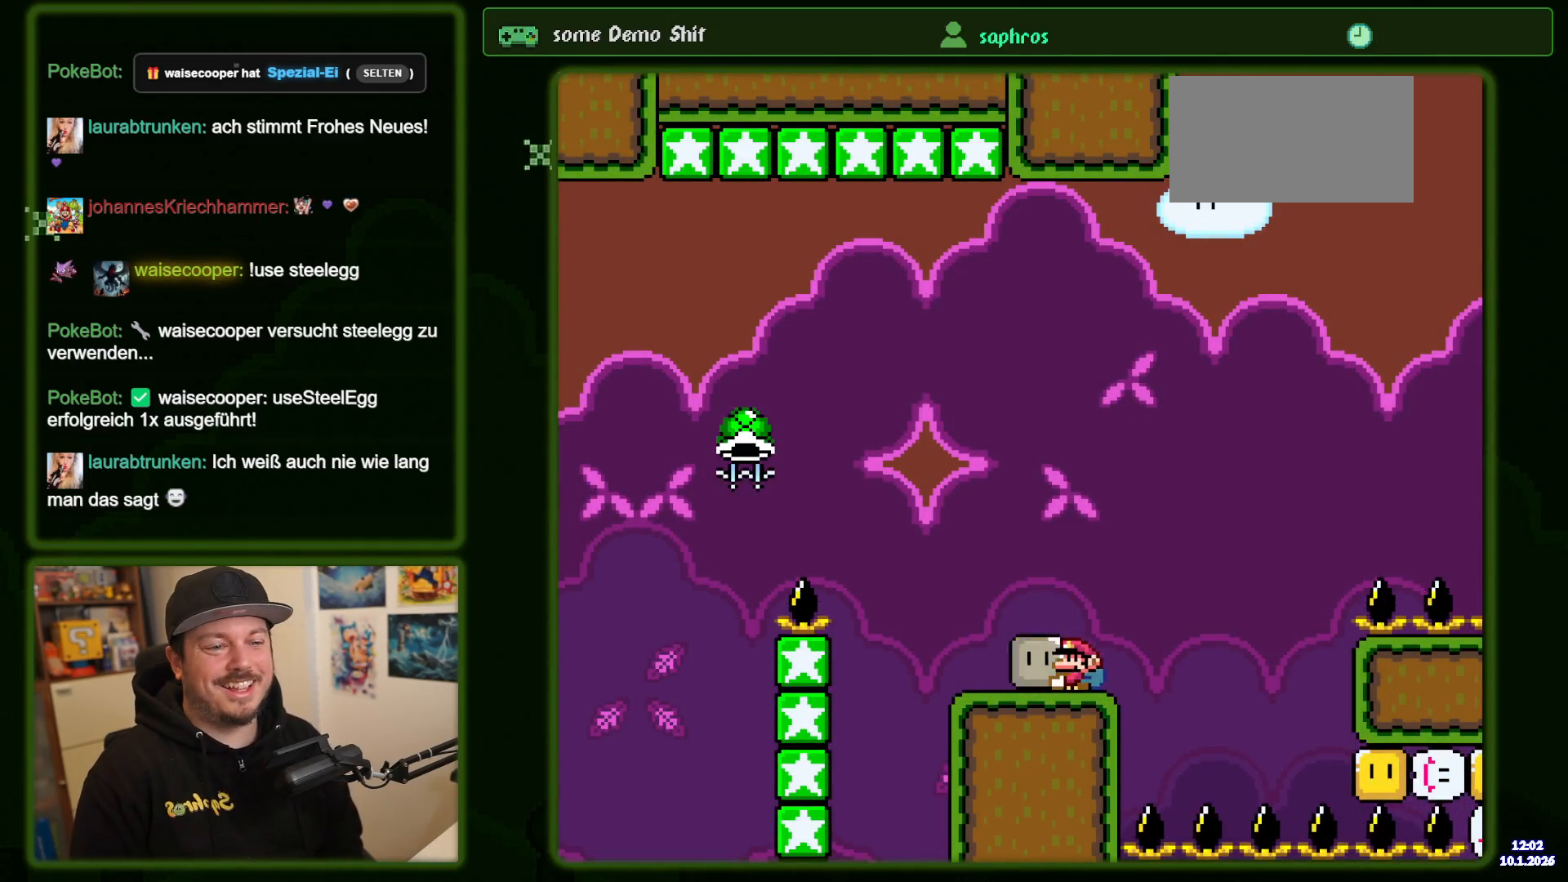
{"dt_ms": 500, "buttons": ["B", "Y", "DPAD_LEFT"]}
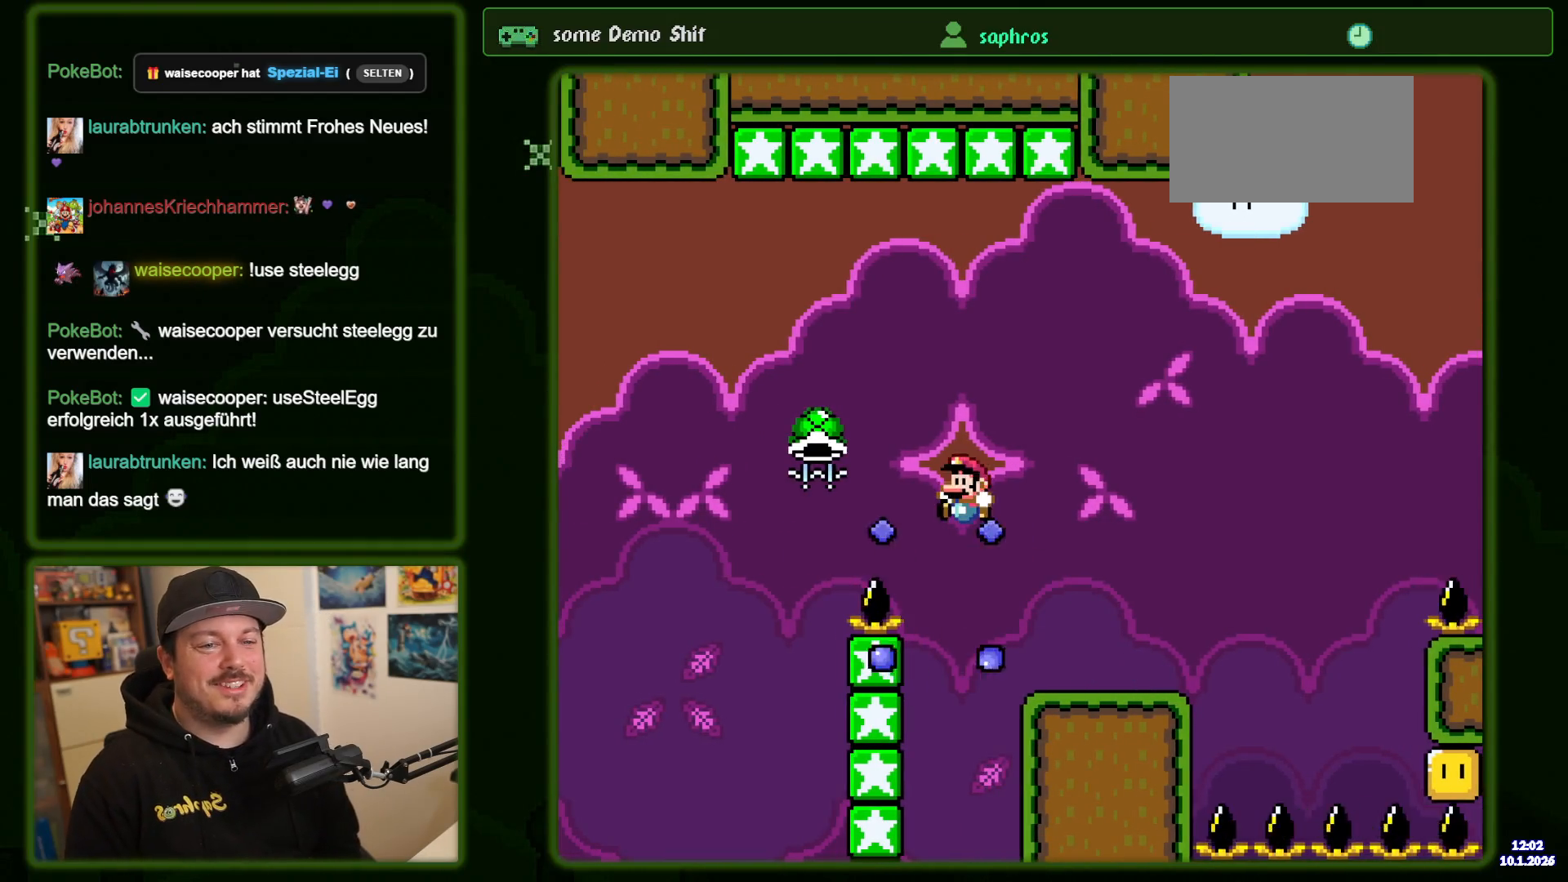
{"dt_ms": 500, "buttons": ["B", "DPAD_UP", "DPAD_LEFT"]}
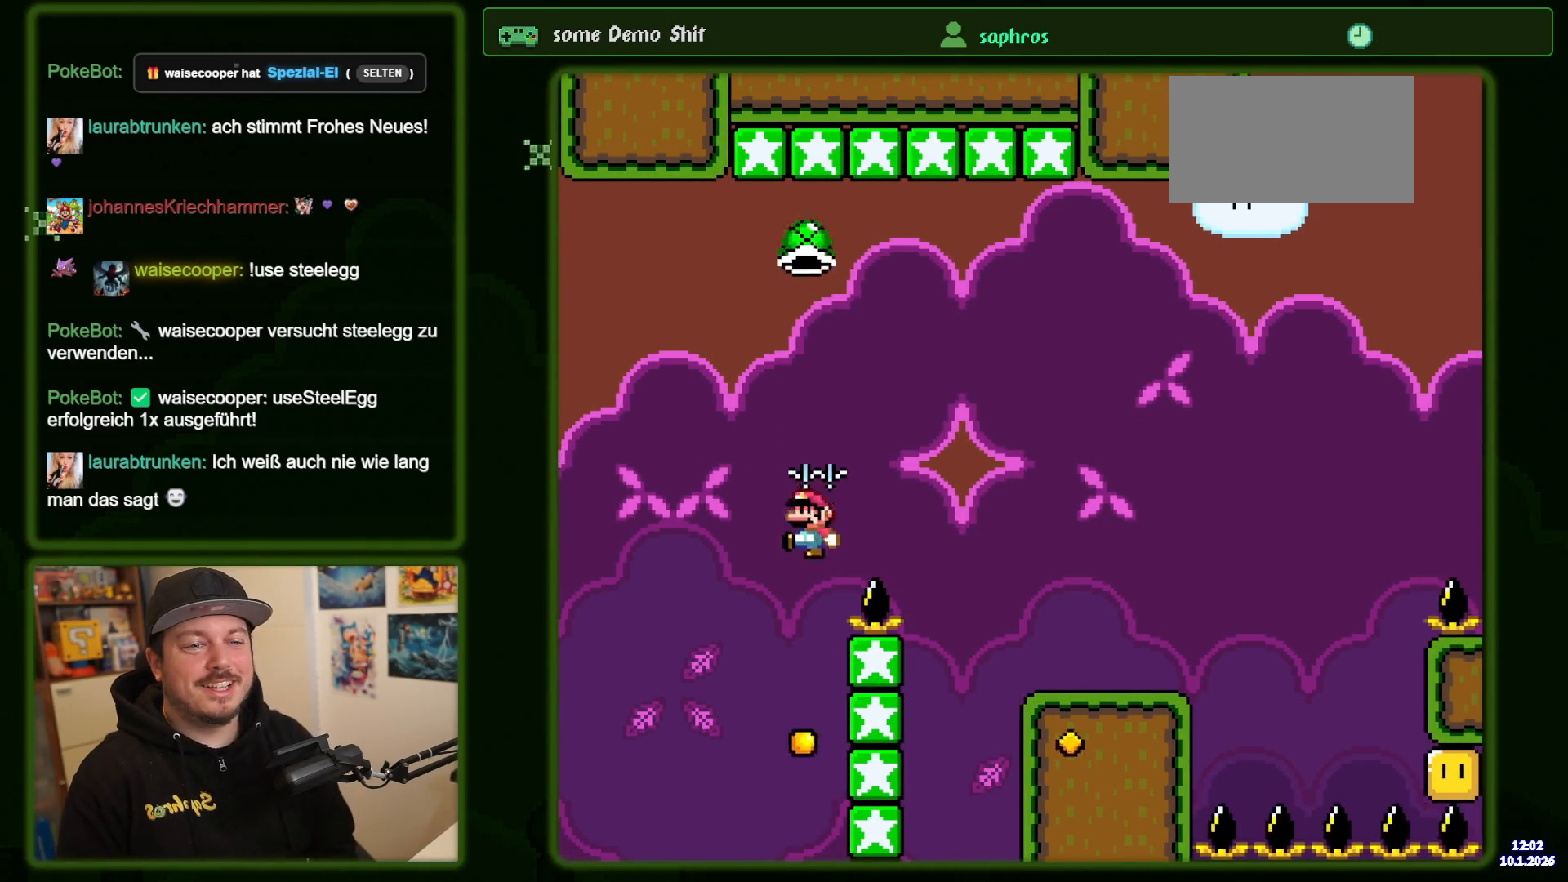
{"dt_ms": 500, "buttons": ["B", "Y"], "events": [[100, "DPAD_LEFT", "up"], [100, "DPAD_UP", "up"], [100, "Y", "down"], [183, "DPAD_RIGHT", "down"], [433, "DPAD_RIGHT", "up"]]}
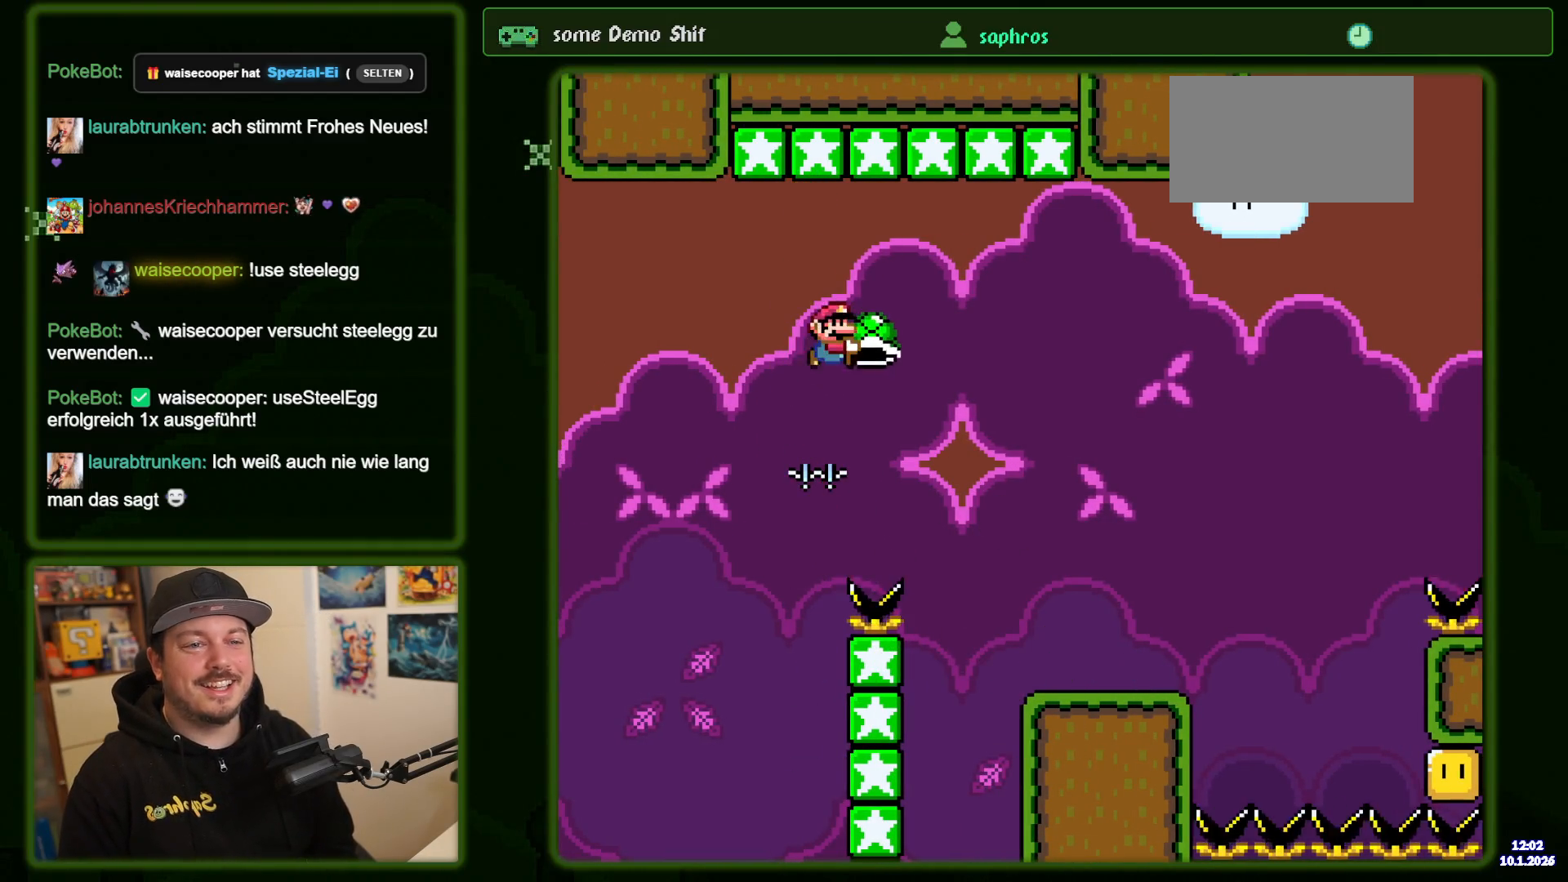
{"dt_ms": 1000, "buttons": ["B", "Y", "DPAD_RIGHT"]}
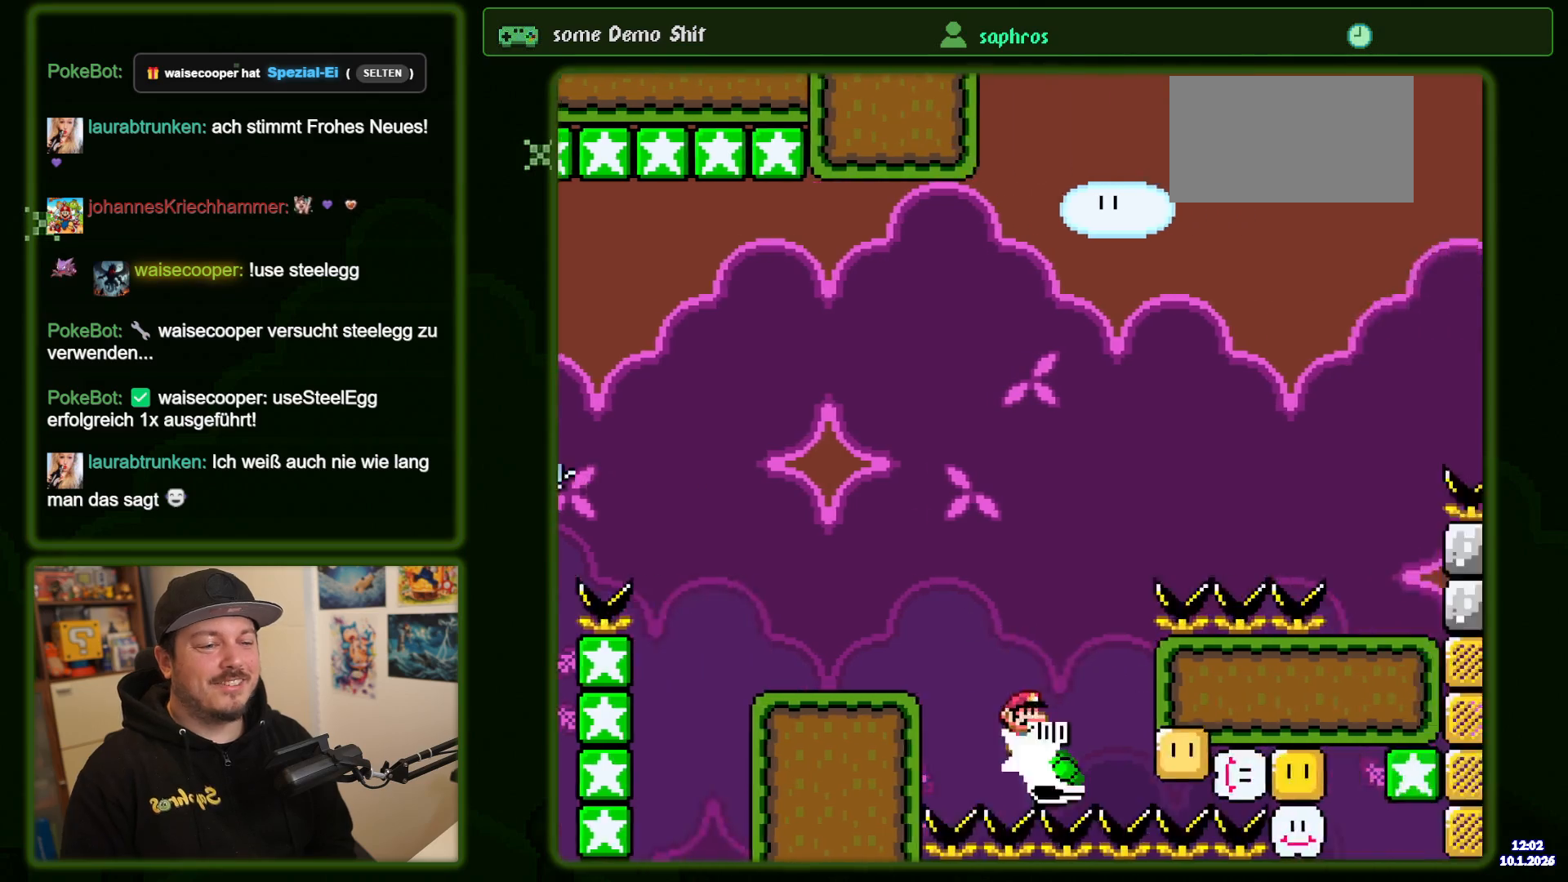
{"dt_ms": 500, "buttons": ["B", "Y", "DPAD_RIGHT"], "events": []}
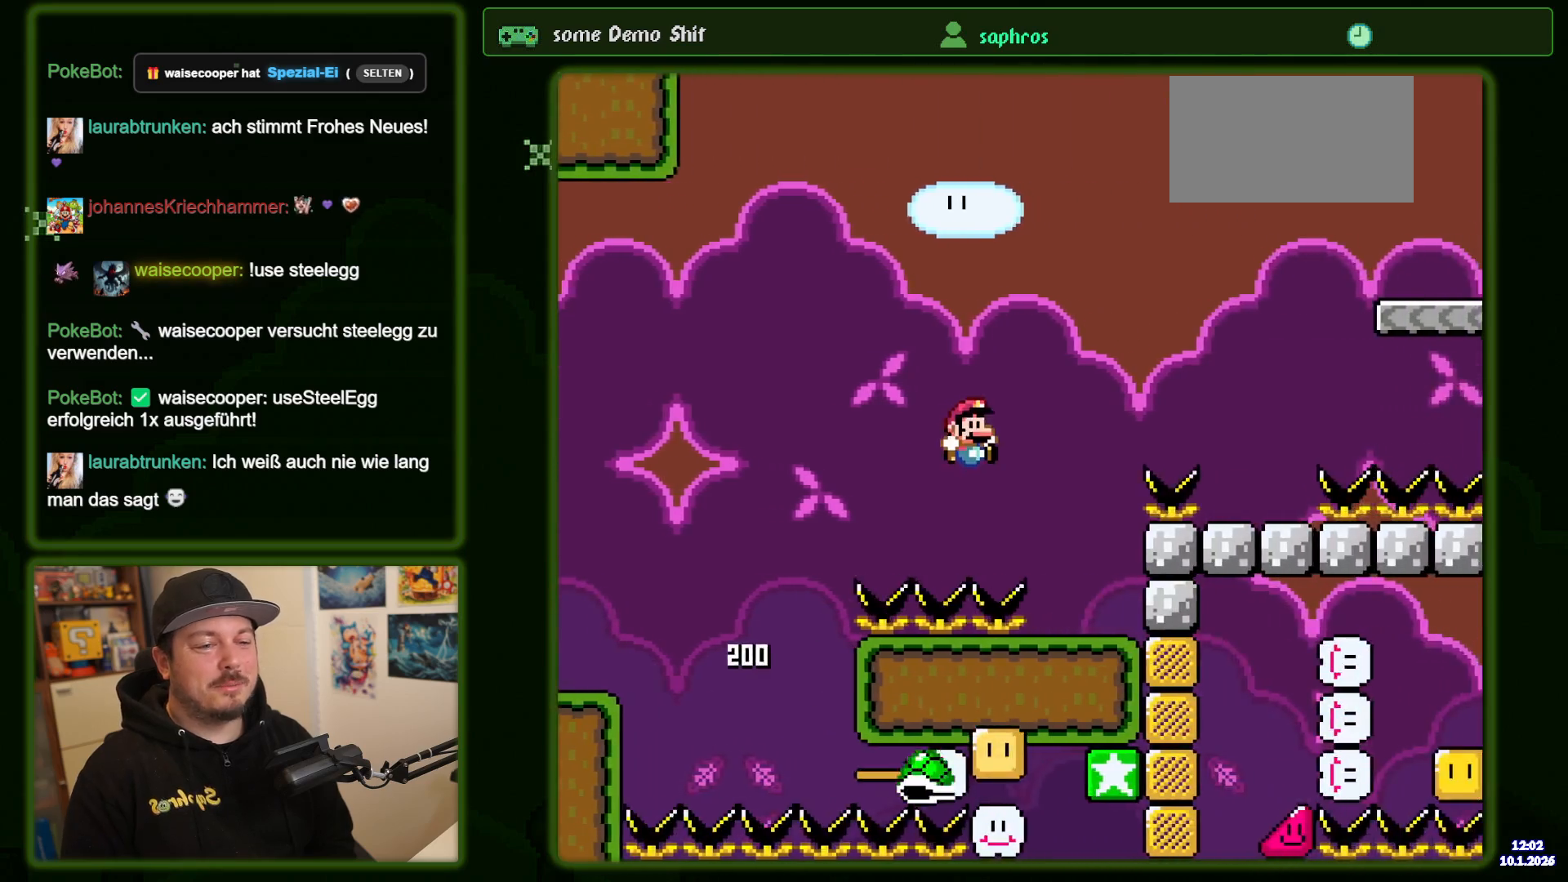
{"dt_ms": 500, "buttons": ["B", "Y"], "events": [[83, "DPAD_RIGHT", "up"], [200, "DPAD_LEFT", "down"], [333, "DPAD_LEFT", "up"]]}
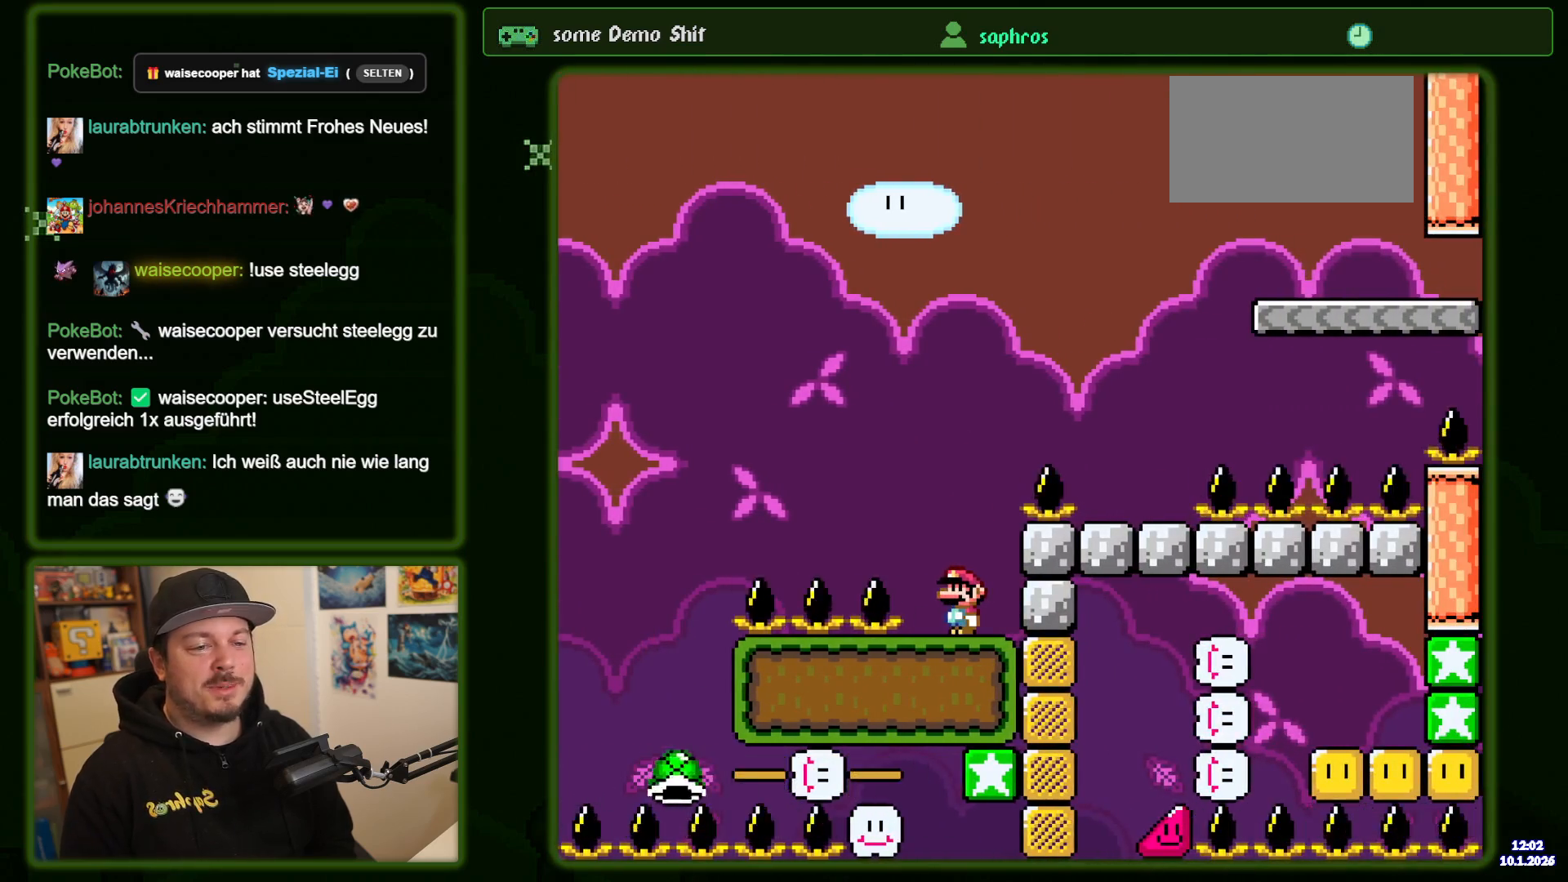
{"dt_ms": 500, "buttons": ["B", "Y", "DPAD_RIGHT"], "events": [[400, "DPAD_RIGHT", "down"]]}
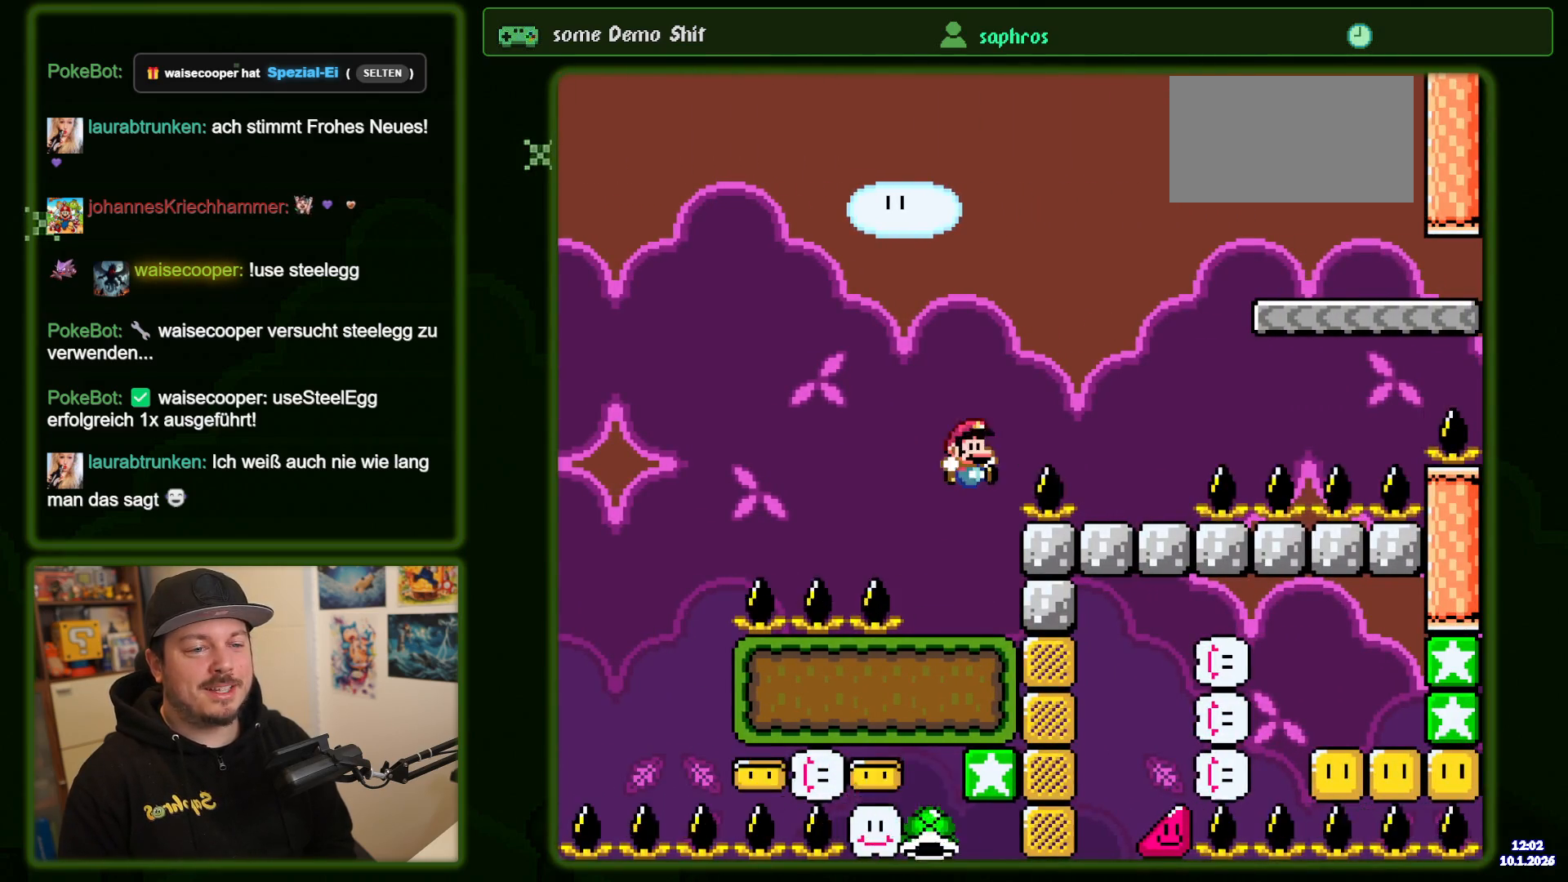
{"dt_ms": 500, "buttons": ["B", "Y", "DPAD_LEFT"]}
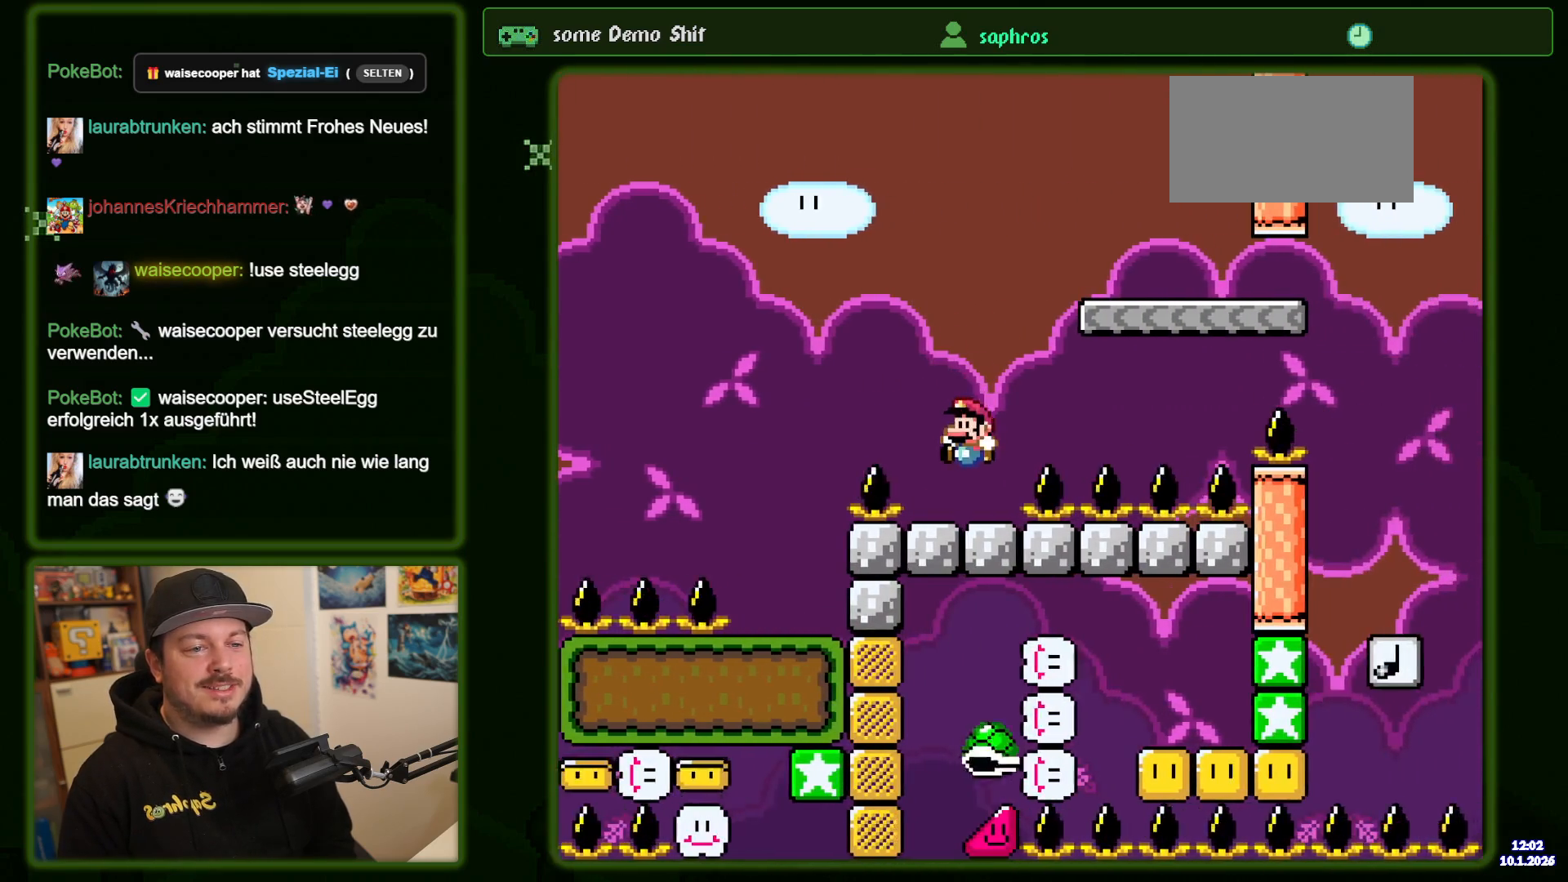
{"dt_ms": 500, "buttons": ["B", "Y"], "events": [[33, "DPAD_LEFT", "up"]]}
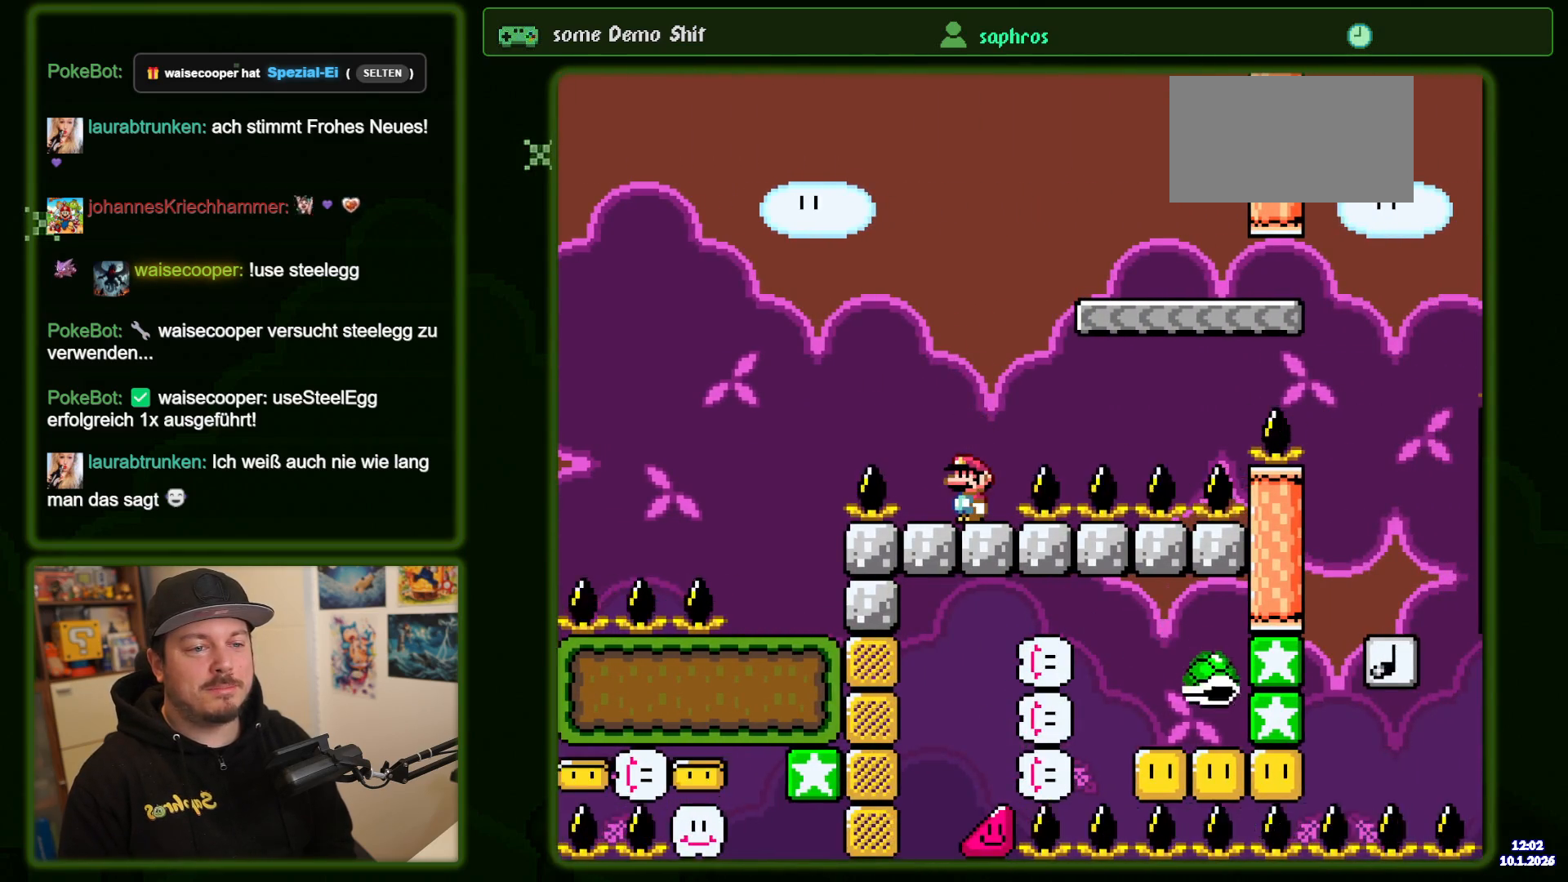
{"dt_ms": 500, "buttons": ["B", "Y", "DPAD_RIGHT"]}
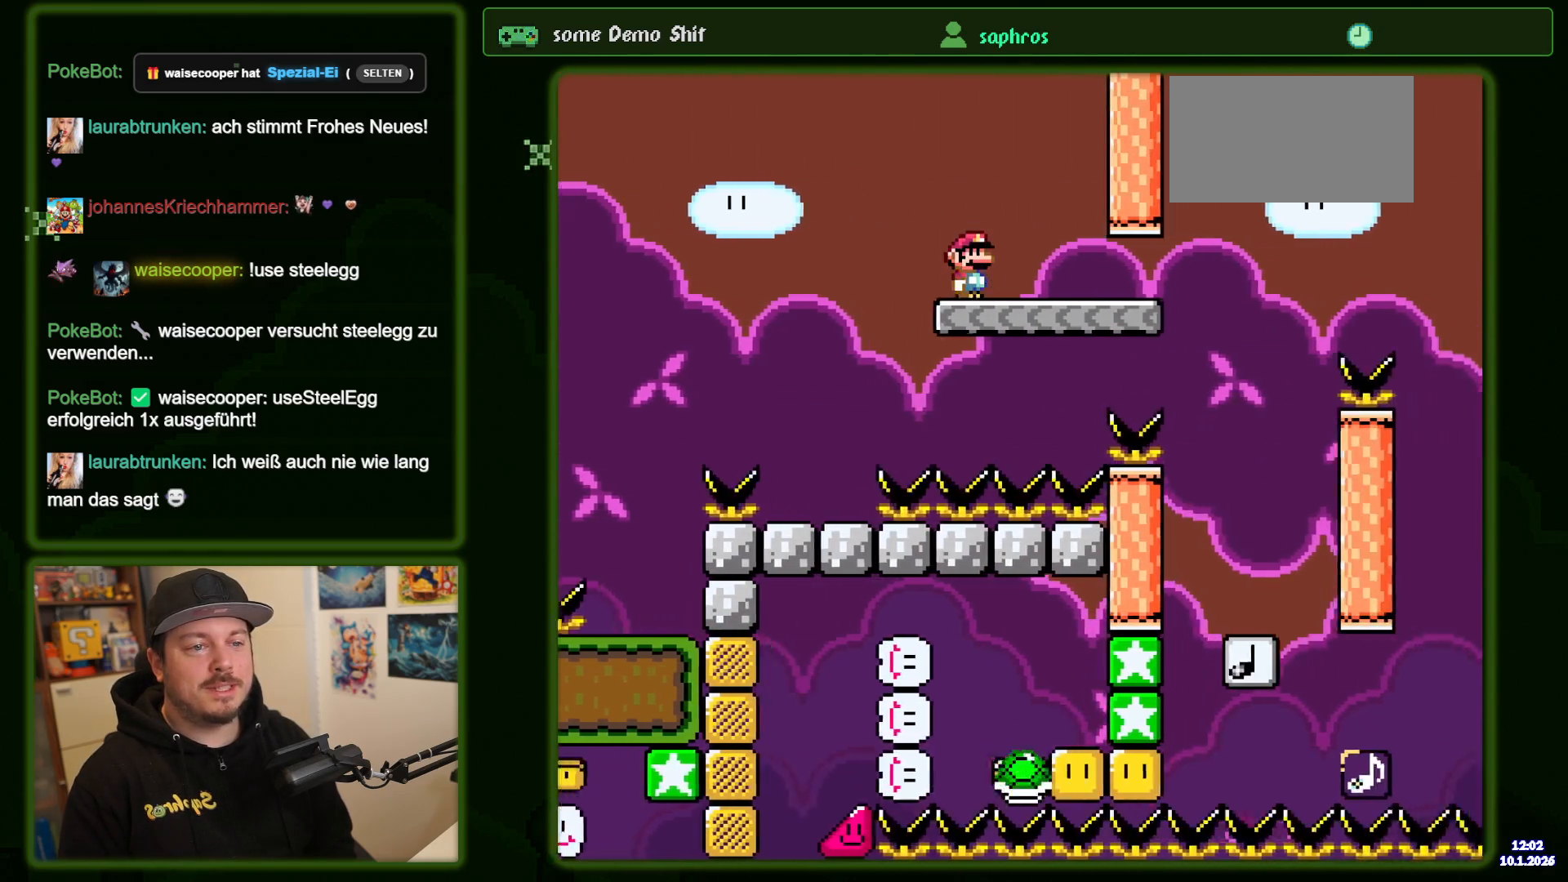
{"dt_ms": 500, "buttons": ["Y"], "events": [[433, "B", "up"], [450, "DPAD_RIGHT", "up"]]}
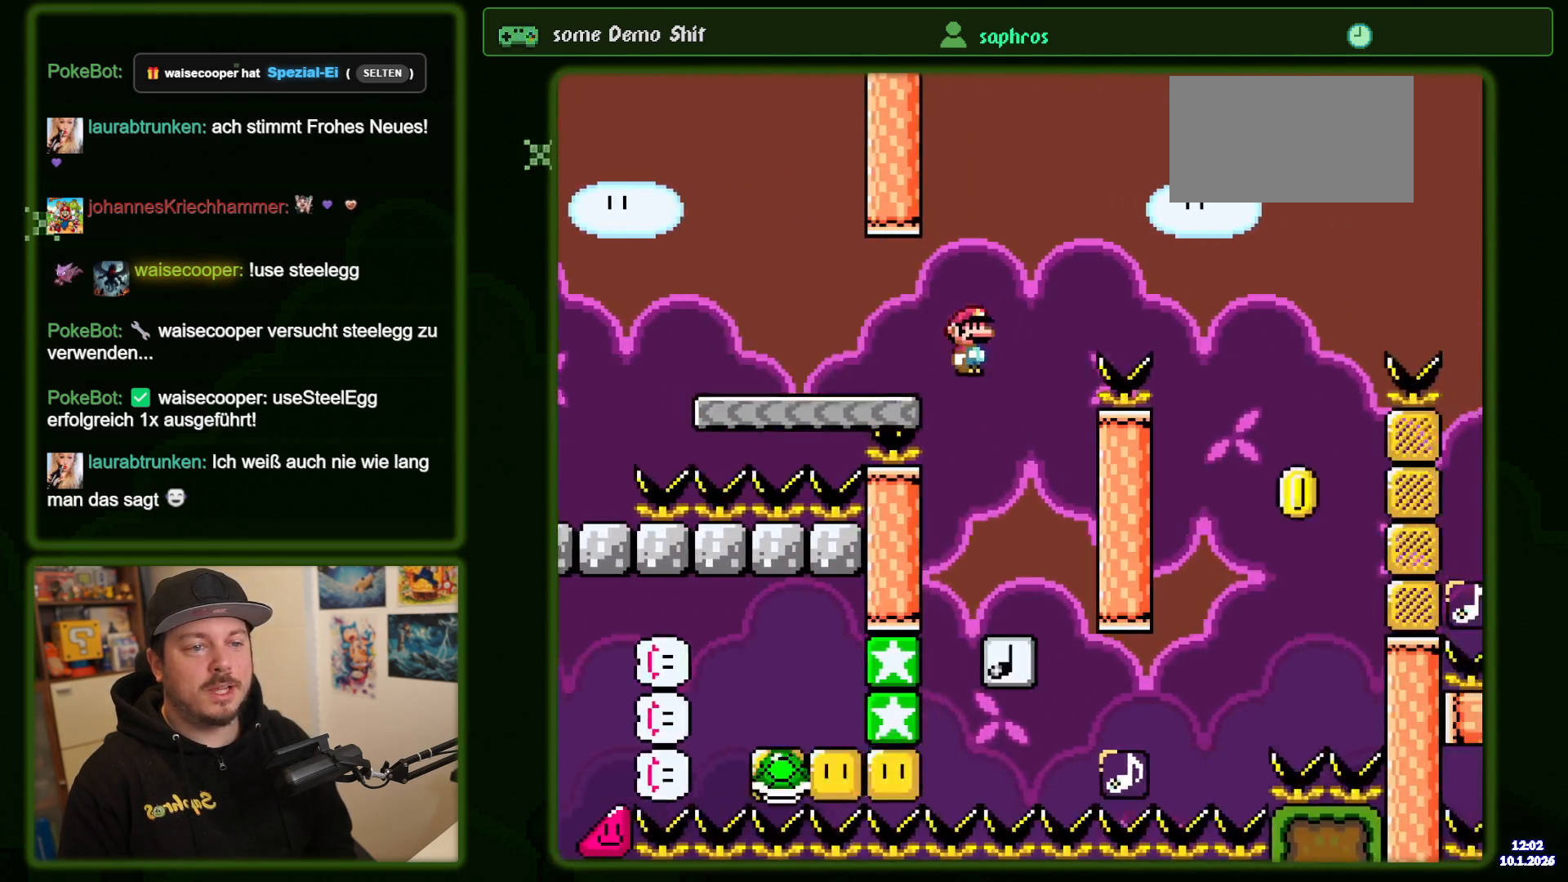
{"dt_ms": 500, "buttons": ["B", "Y", "DPAD_RIGHT"], "events": [[50, "DPAD_LEFT", "down"], [183, "DPAD_LEFT", "up"], [250, "B", "down"], [483, "DPAD_RIGHT", "down"]]}
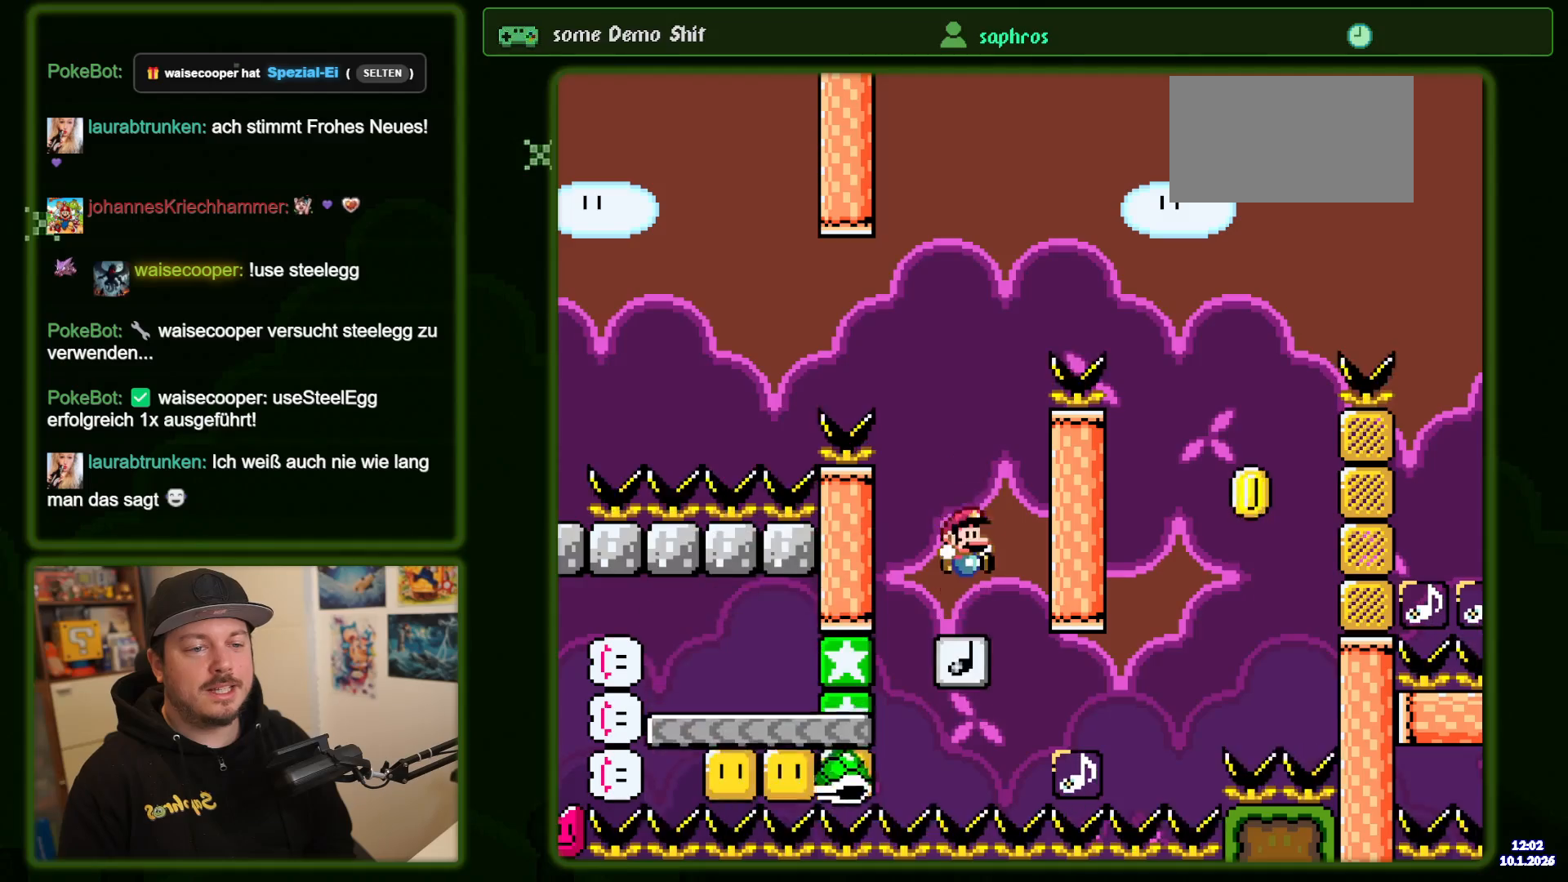
{"dt_ms": 500, "buttons": ["B", "Y", "DPAD_RIGHT"], "events": []}
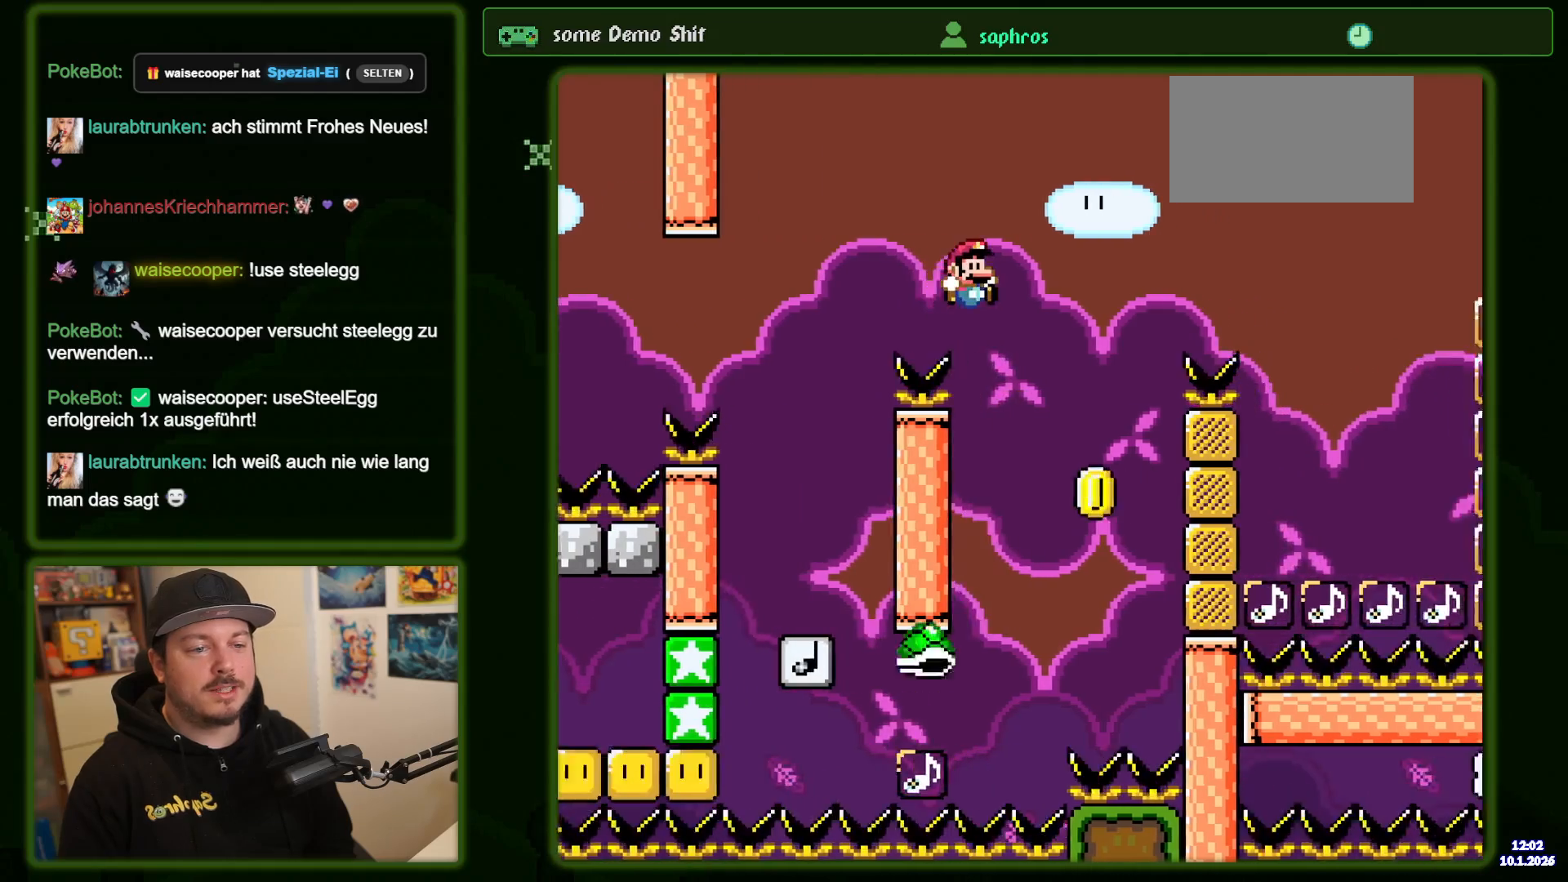
{"dt_ms": 500, "buttons": ["B", "Y", "DPAD_RIGHT"], "events": [[33, "DPAD_RIGHT", "up"], [83, "DPAD_LEFT", "down"], [100, "B", "up"], [167, "B", "down"], [233, "DPAD_LEFT", "up"], [233, "DPAD_RIGHT", "down"]]}
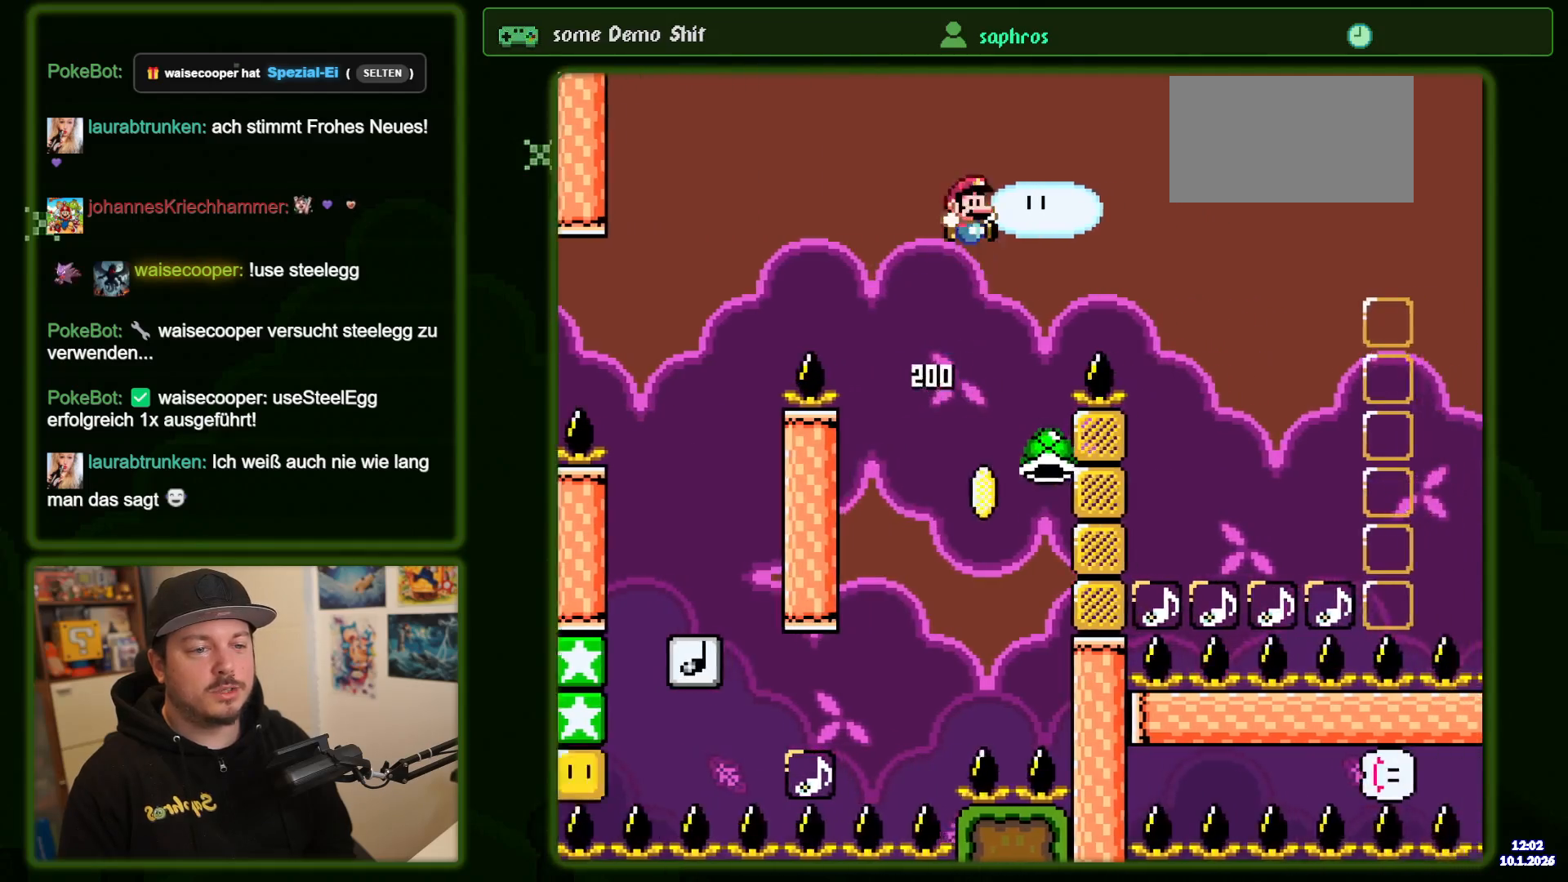
{"dt_ms": 500, "buttons": ["B", "Y", "DPAD_RIGHT"], "events": []}